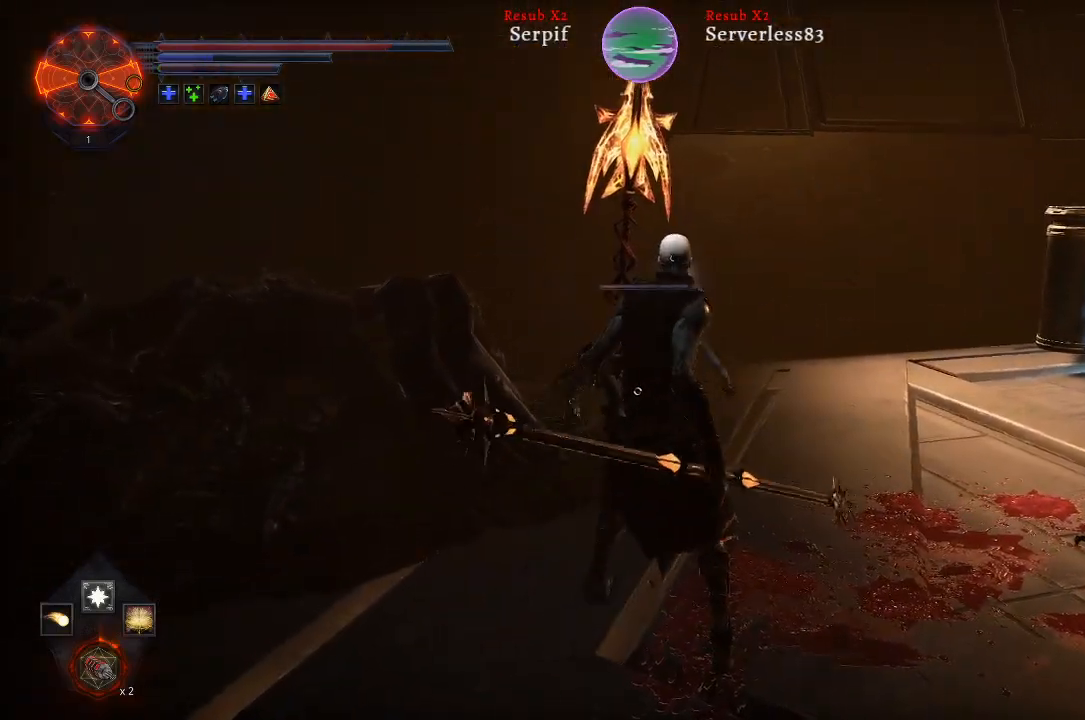
Gameplay with a controller (Xbox layout); each line is a JSON object with the inputs held at the frame after it. "events" lists button and stick changes between this image and that frame as [ms after this image, input, new state], when the widget could be followed in between.
{"buttons": [], "left_stick": "center", "right_stick": "center", "events": [[83, "R1", "down"], [83, "R2", "down"], [150, "R2", "up"], [200, "R1", "up"]]}
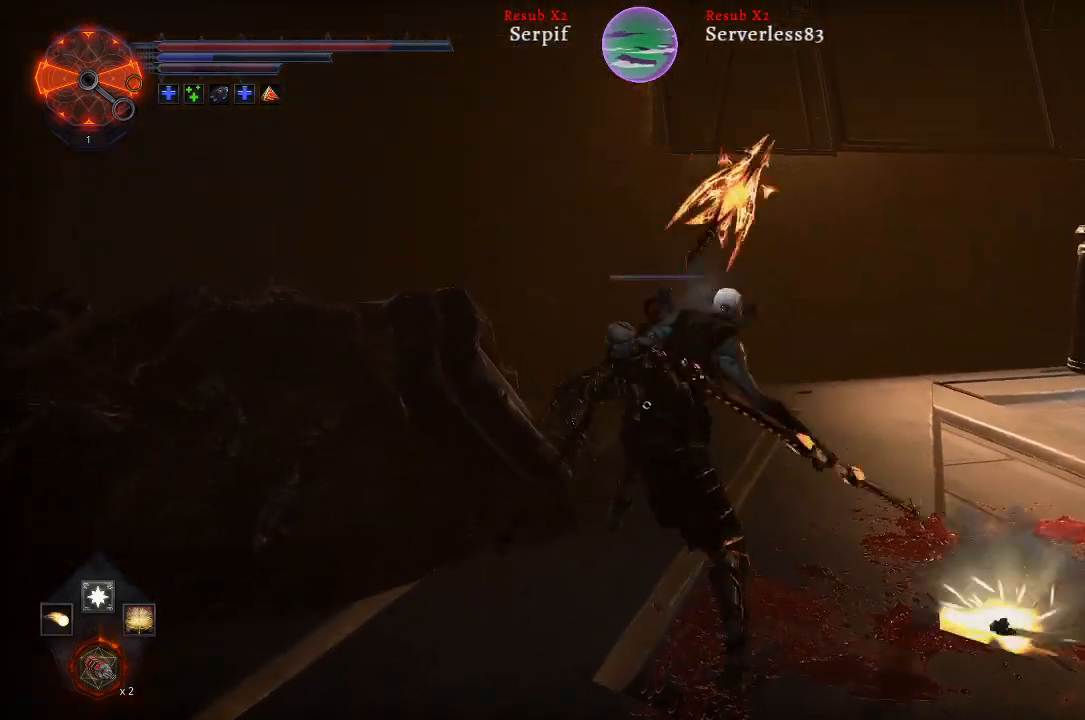
{"buttons": [], "left_stick": "center", "right_stick": "center", "events": []}
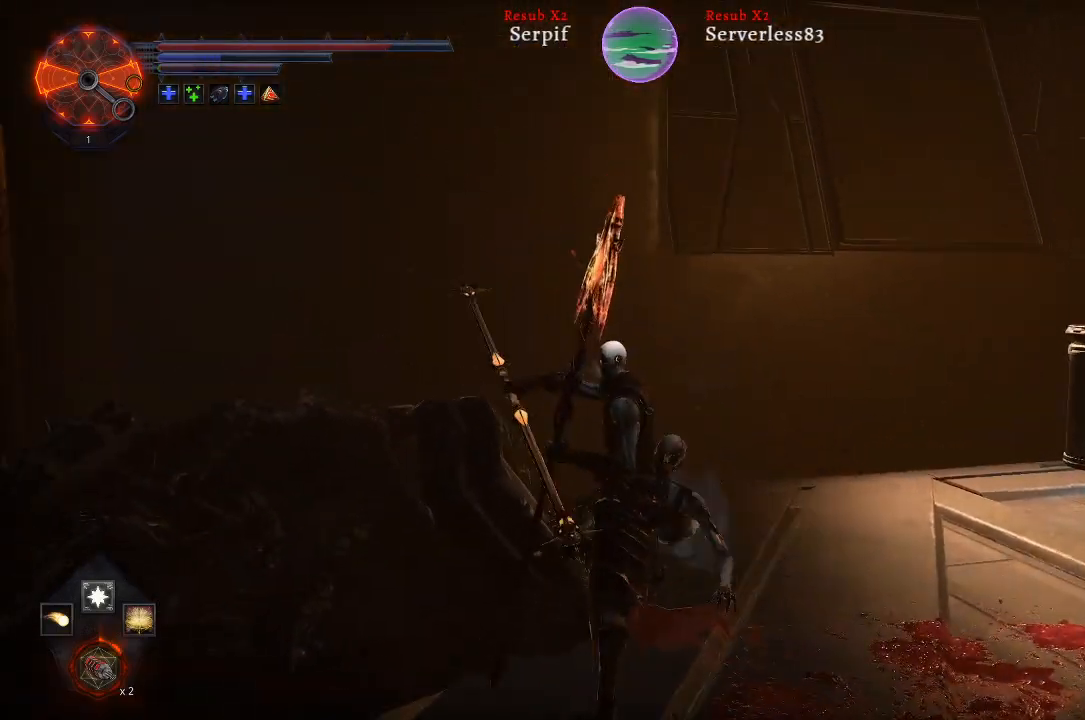
{"buttons": [], "left_stick": "center", "right_stick": "right", "events": [[67, "right_stick", "right"]]}
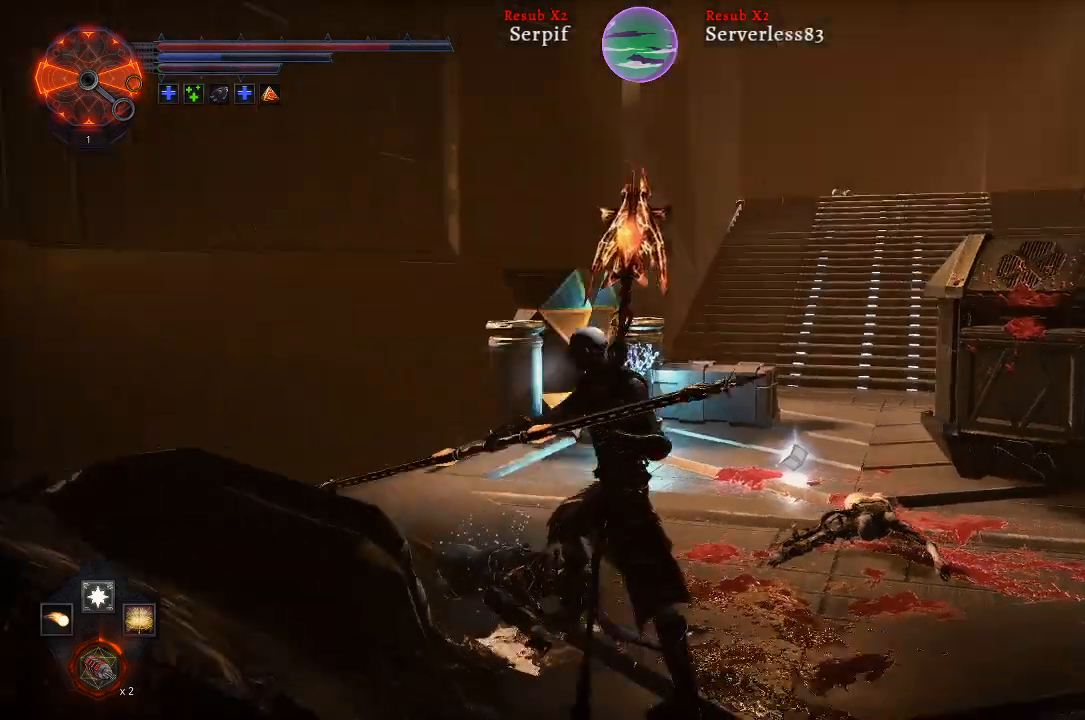
{"buttons": [], "left_stick": "up", "right_stick": "center", "events": [[133, "right_stick", "center"], [150, "left_stick", "up"]]}
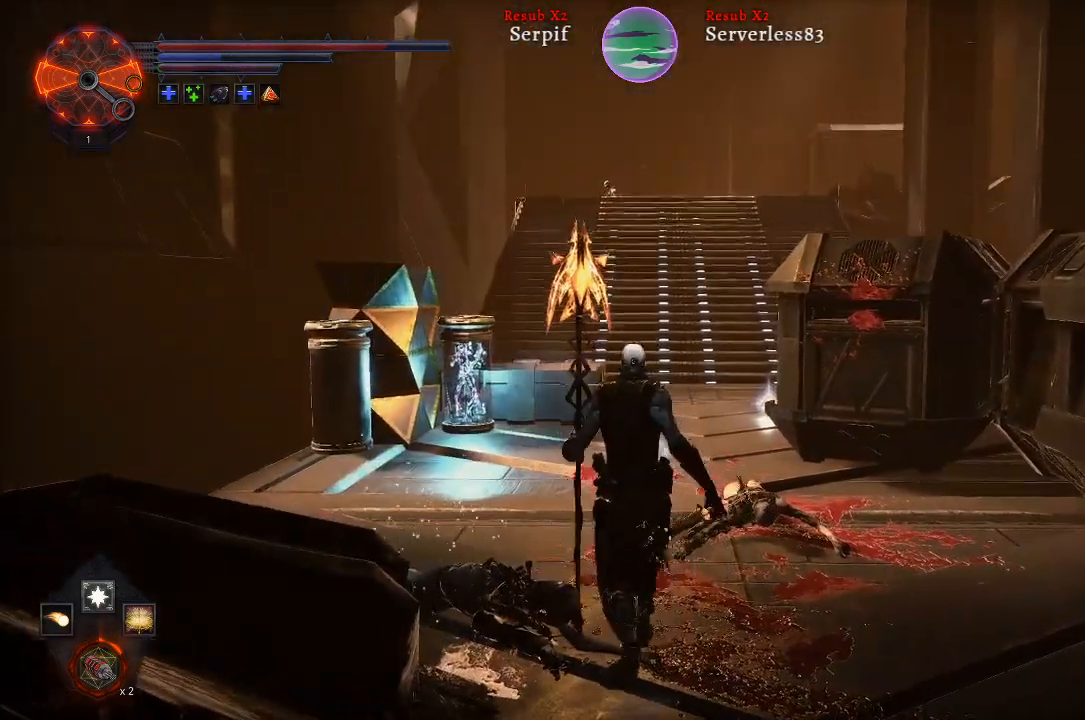
{"buttons": [], "left_stick": "up-left", "right_stick": "right", "events": [[50, "right_stick", "right"], [133, "left_stick", "up-left"]]}
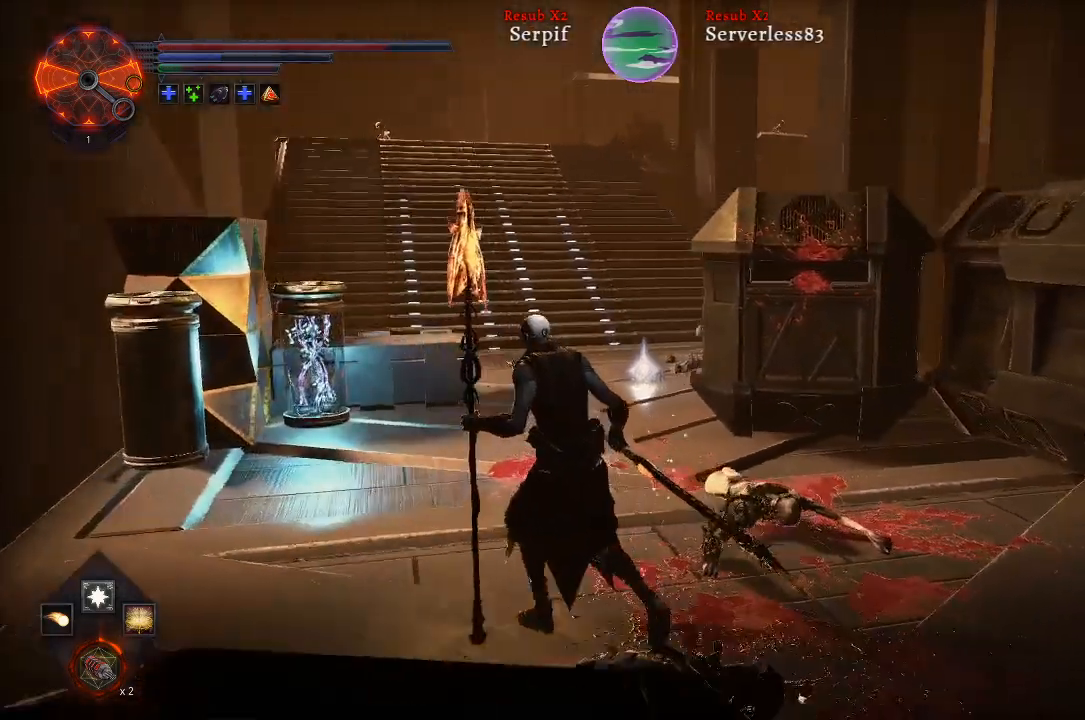
{"buttons": [], "left_stick": "up-left", "right_stick": "right", "events": []}
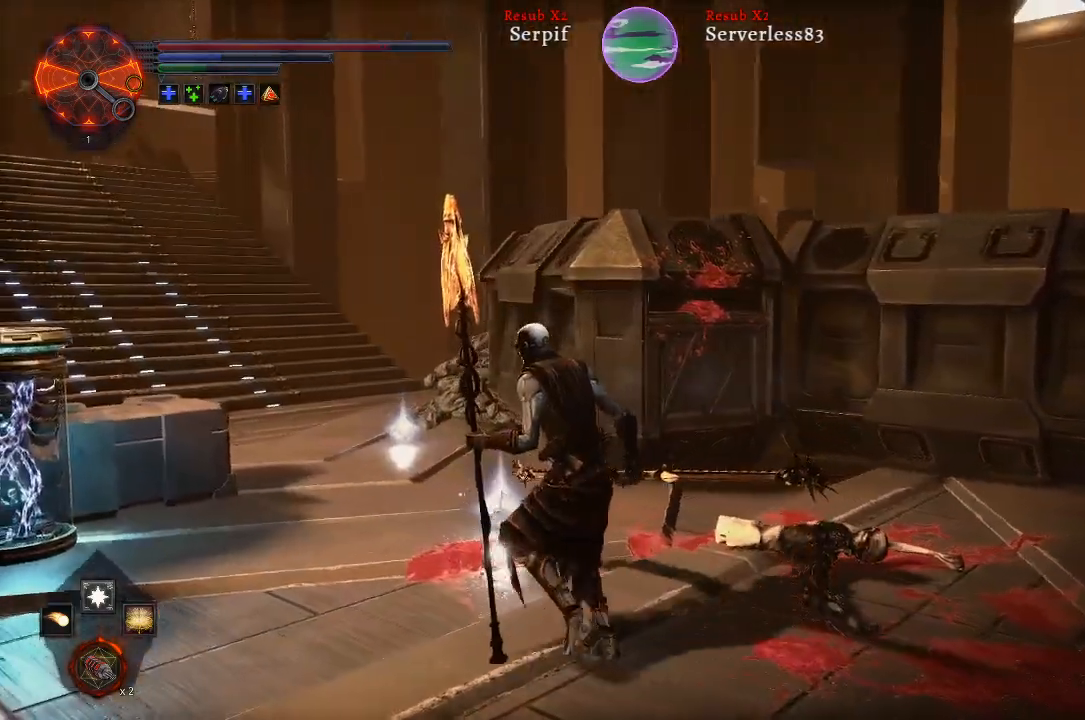
{"buttons": [], "left_stick": "up-left", "right_stick": "down-right", "events": [[300, "right_stick", "down-right"]]}
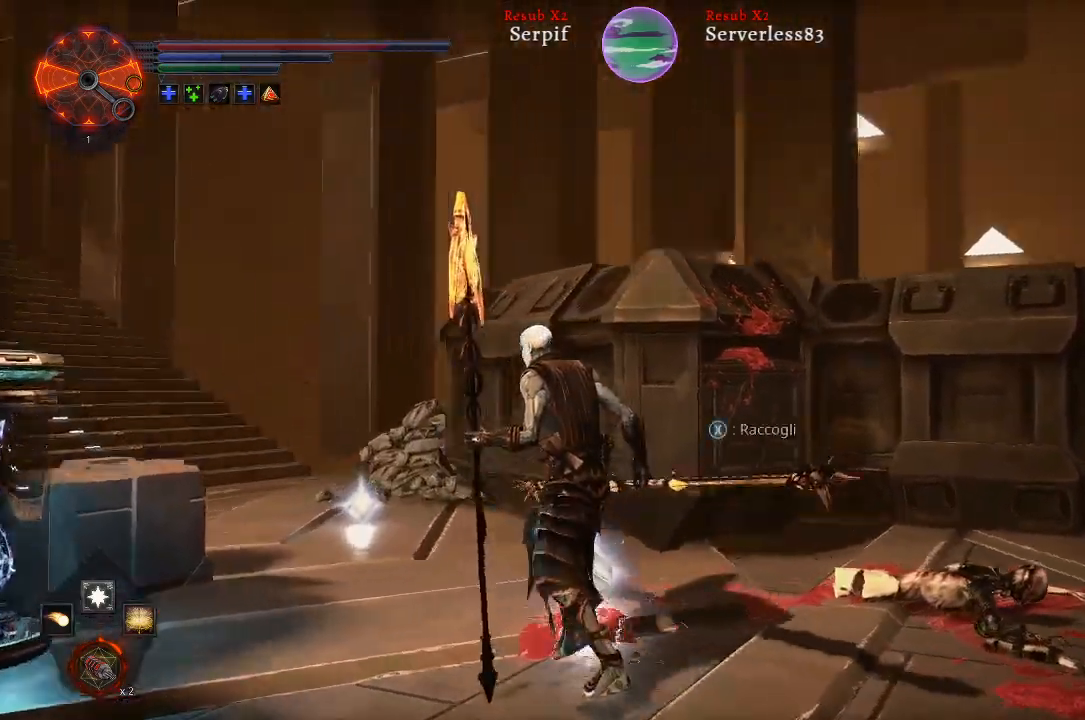
{"buttons": [], "left_stick": "center", "right_stick": "center", "events": [[150, "left_stick", "center"], [417, "right_stick", "center"]]}
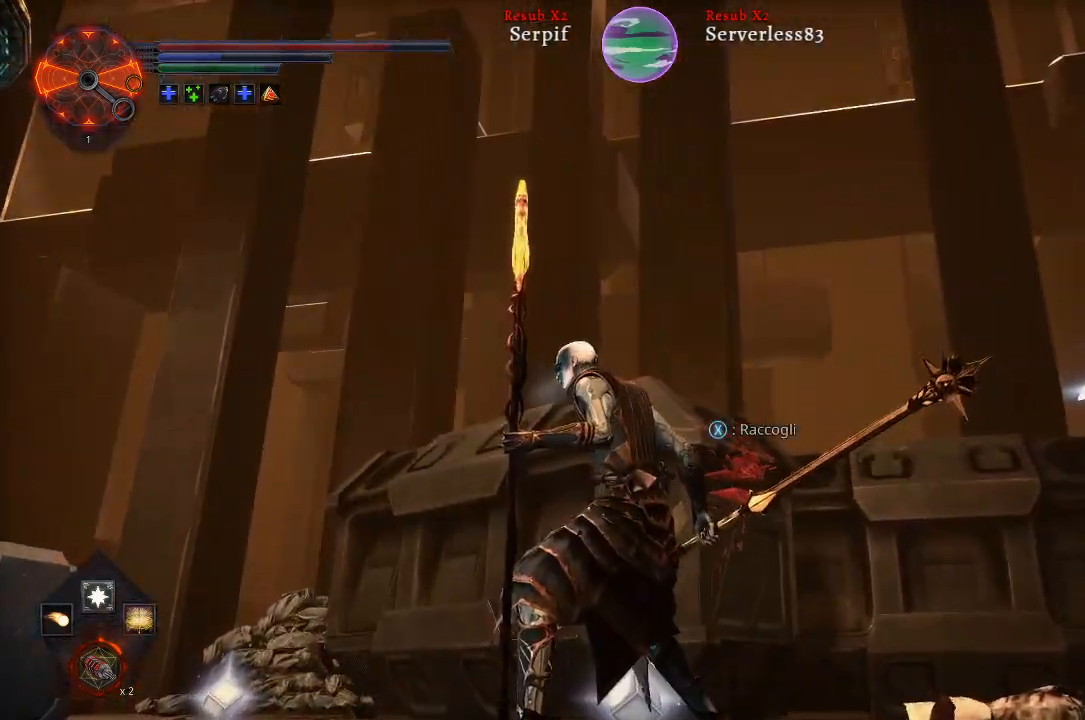
{"buttons": [], "left_stick": "up", "right_stick": "up-left", "events": [[350, "right_stick", "left"], [400, "left_stick", "up"], [400, "right_stick", "up-left"]]}
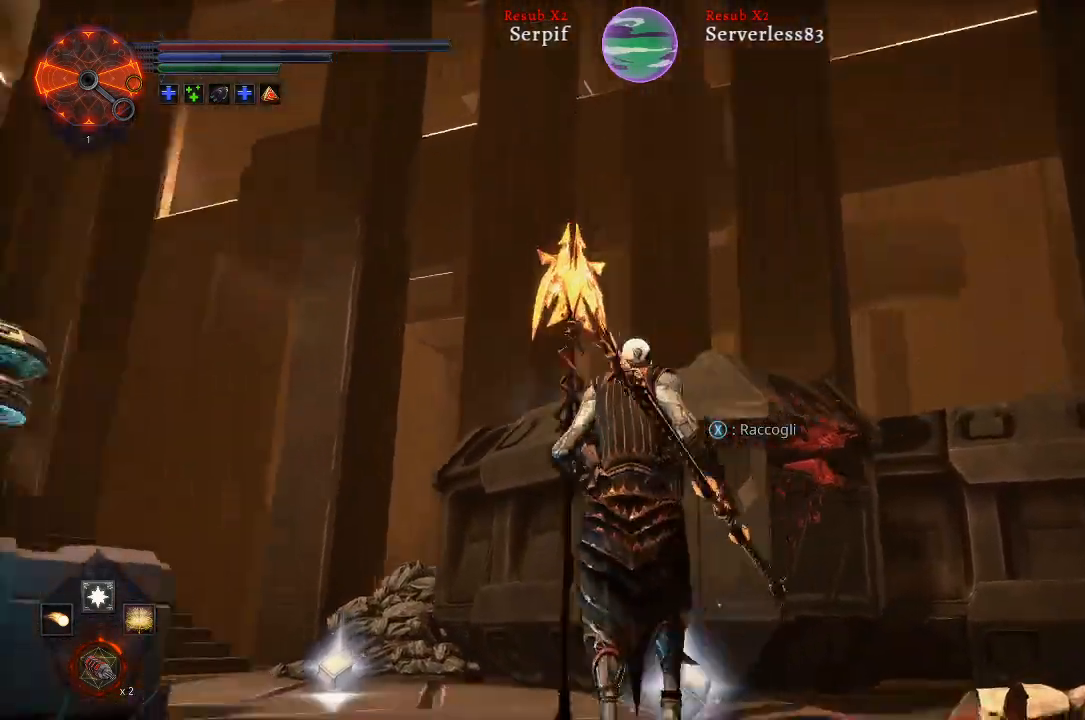
{"buttons": [], "left_stick": "up", "right_stick": "center", "events": [[250, "right_stick", "center"]]}
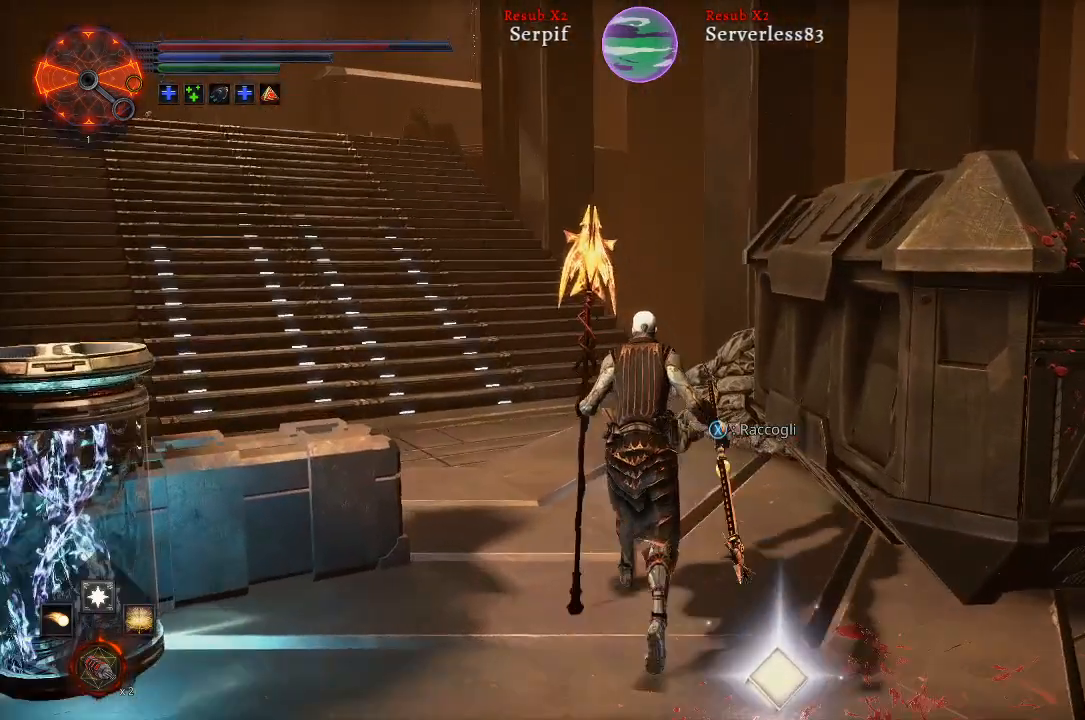
{"buttons": ["X"], "left_stick": "up", "right_stick": "center", "events": [[483, "X", "down"]]}
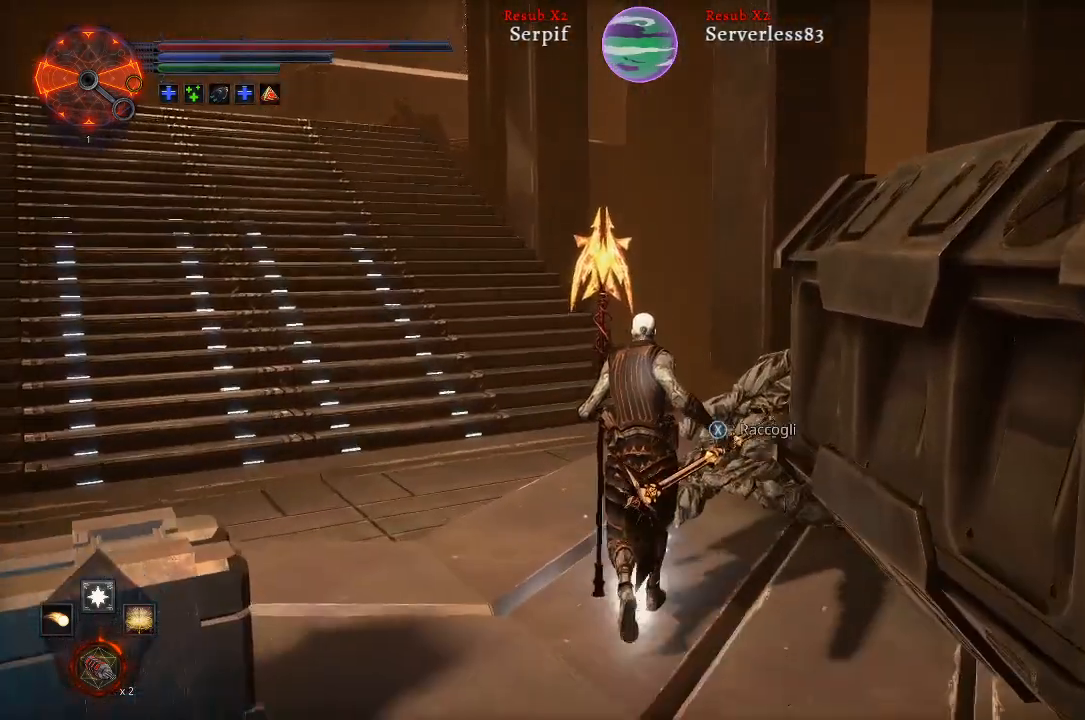
{"buttons": [], "left_stick": "down", "right_stick": "center", "events": [[117, "X", "up"], [133, "left_stick", "center"], [267, "left_stick", "down"]]}
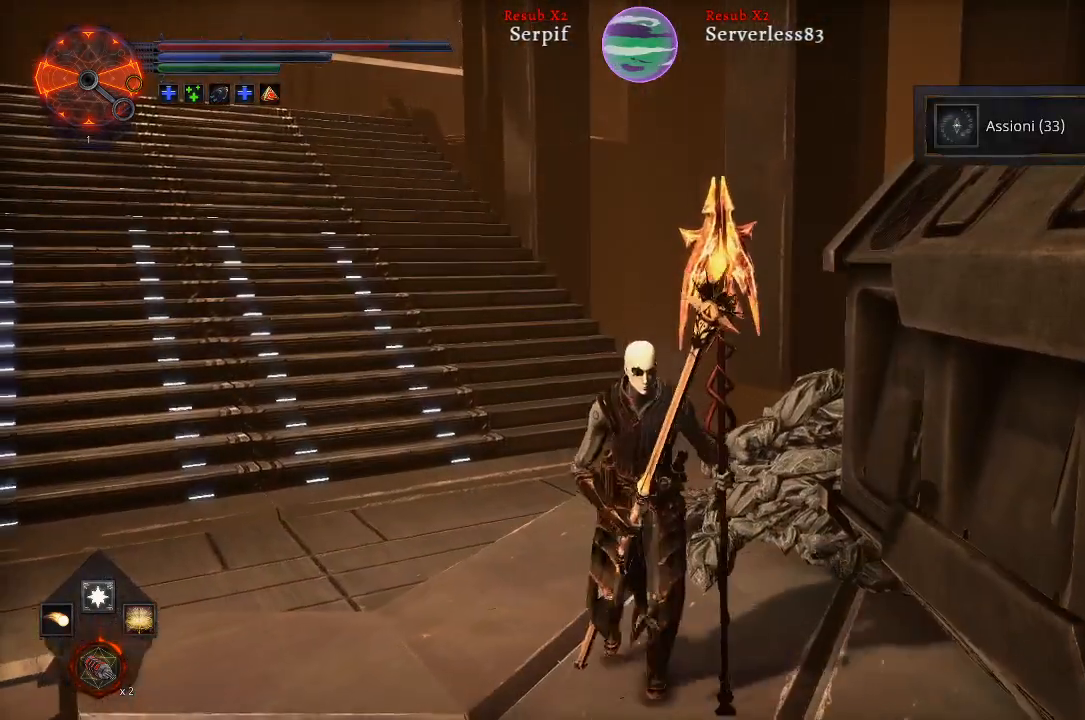
{"buttons": ["X"], "left_stick": "down", "right_stick": "center", "events": [[417, "X", "down"]]}
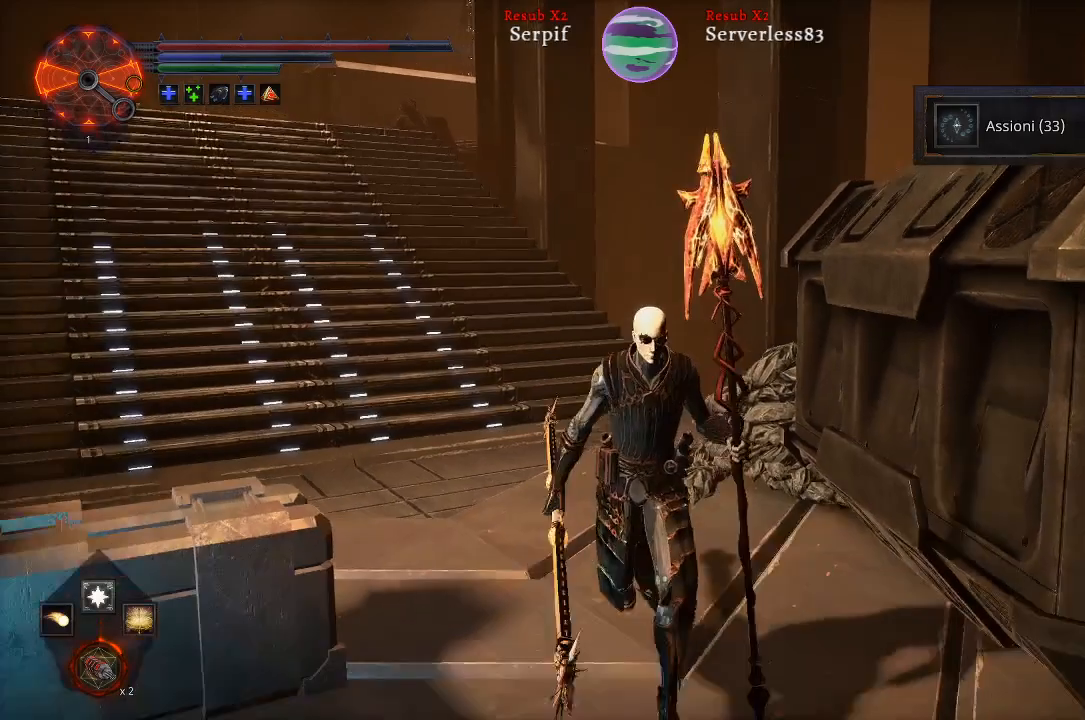
{"buttons": [], "left_stick": "down-right", "right_stick": "center", "events": [[33, "X", "up"], [167, "X", "down"], [183, "left_stick", "down-right"], [467, "X", "up"]]}
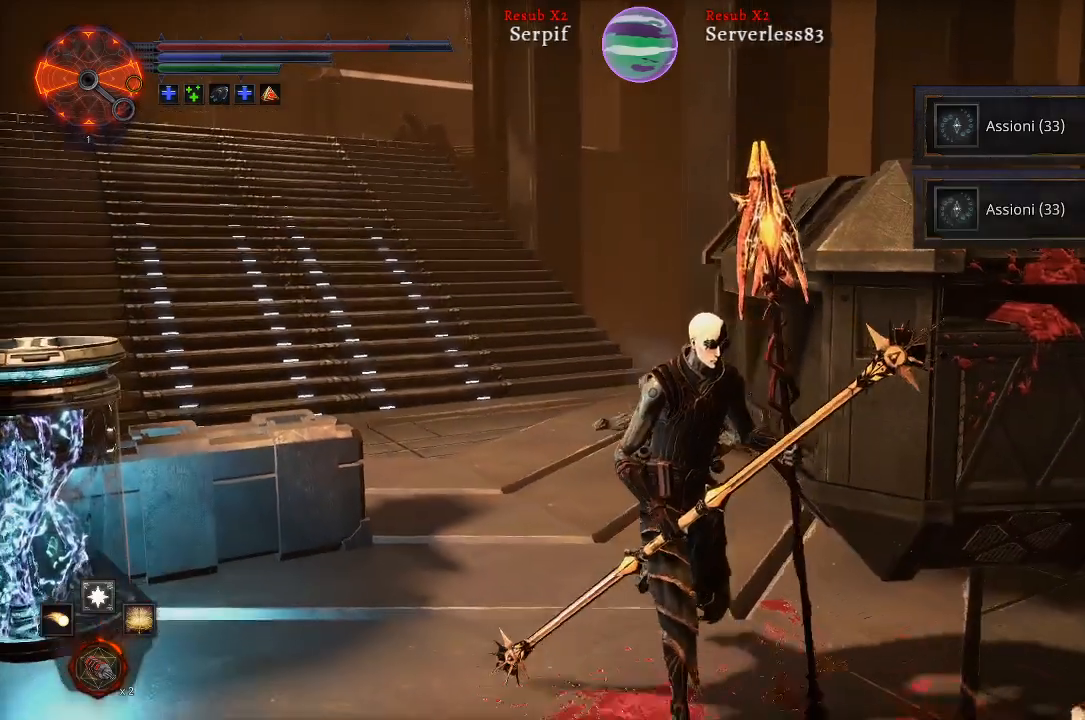
{"buttons": ["L2"], "left_stick": "up-right", "right_stick": "right", "events": [[150, "left_stick", "right"], [150, "right_stick", "right"], [433, "L2", "down"], [450, "left_stick", "up-right"]]}
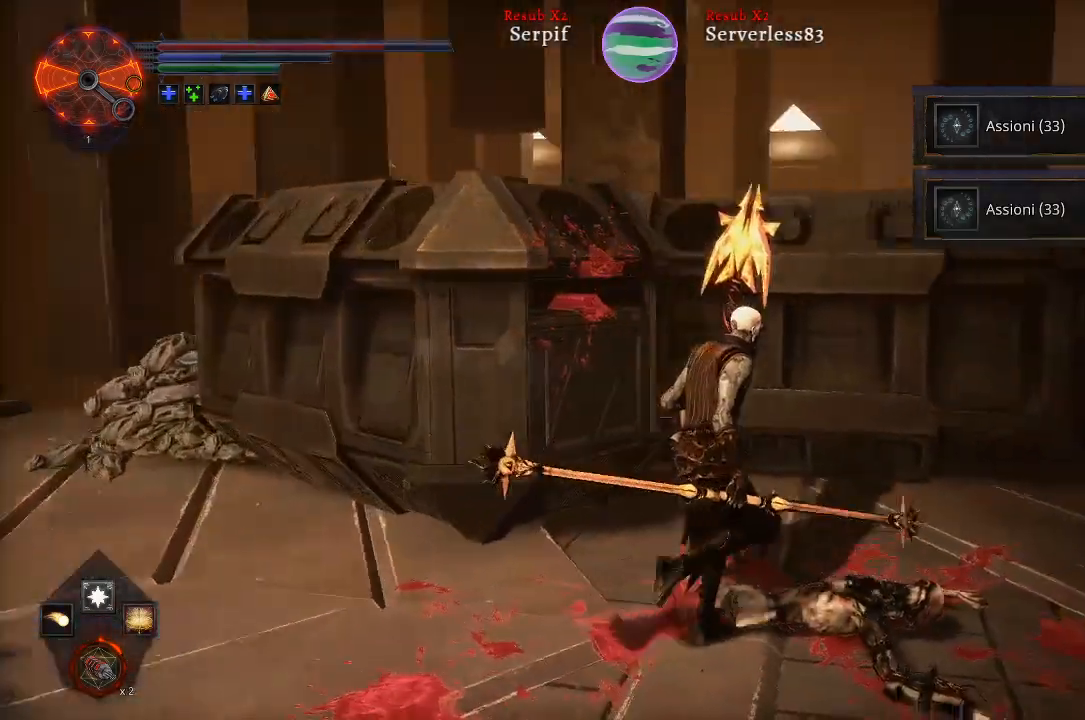
{"buttons": ["L2"], "left_stick": "up-right", "right_stick": "right", "events": []}
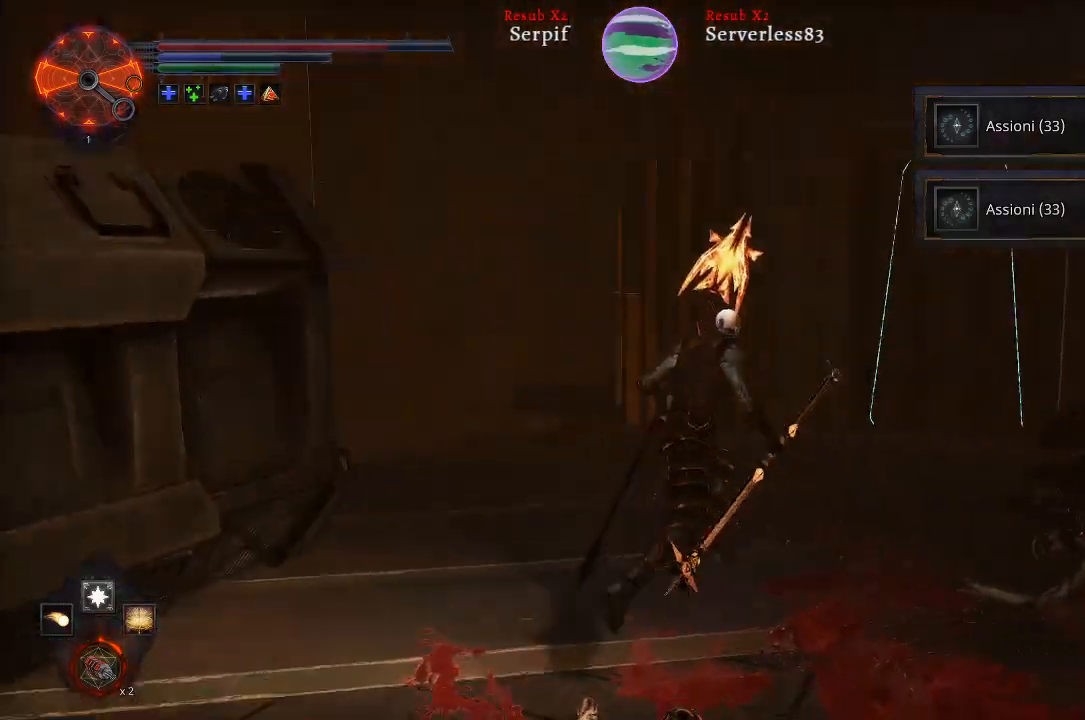
{"buttons": ["L2"], "left_stick": "up-right", "right_stick": "right", "events": [[33, "right_stick", "center"], [383, "right_stick", "right"]]}
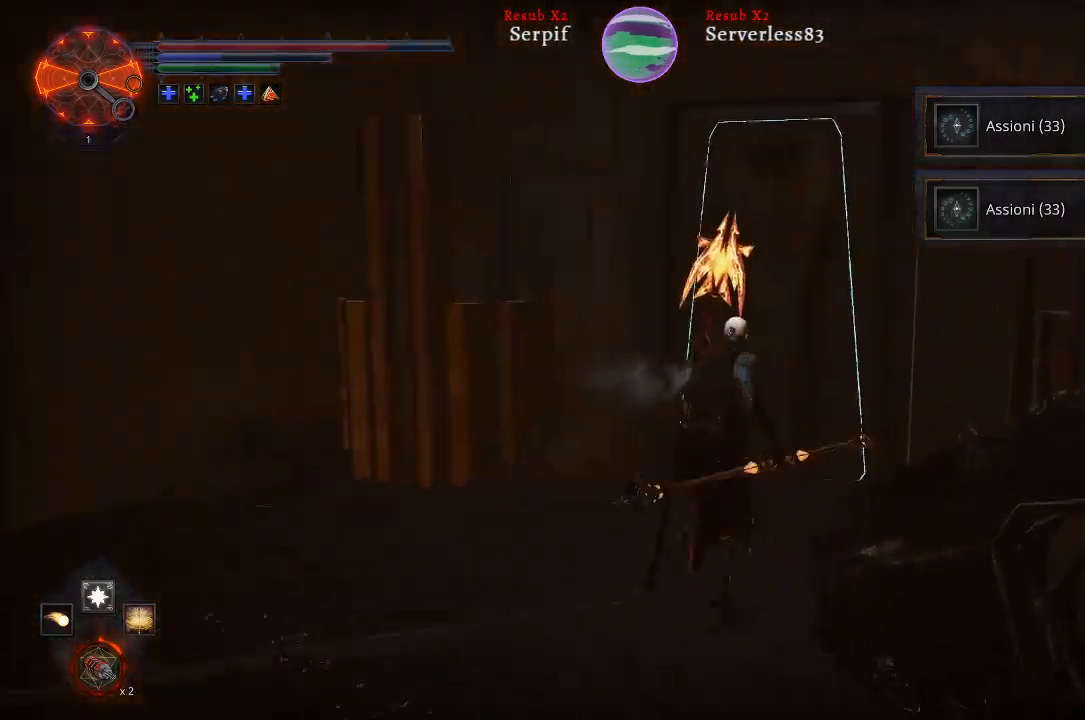
{"buttons": [], "left_stick": "center", "right_stick": "center", "events": [[67, "right_stick", "center"], [100, "left_stick", "up"], [117, "L2", "up"], [433, "left_stick", "center"]]}
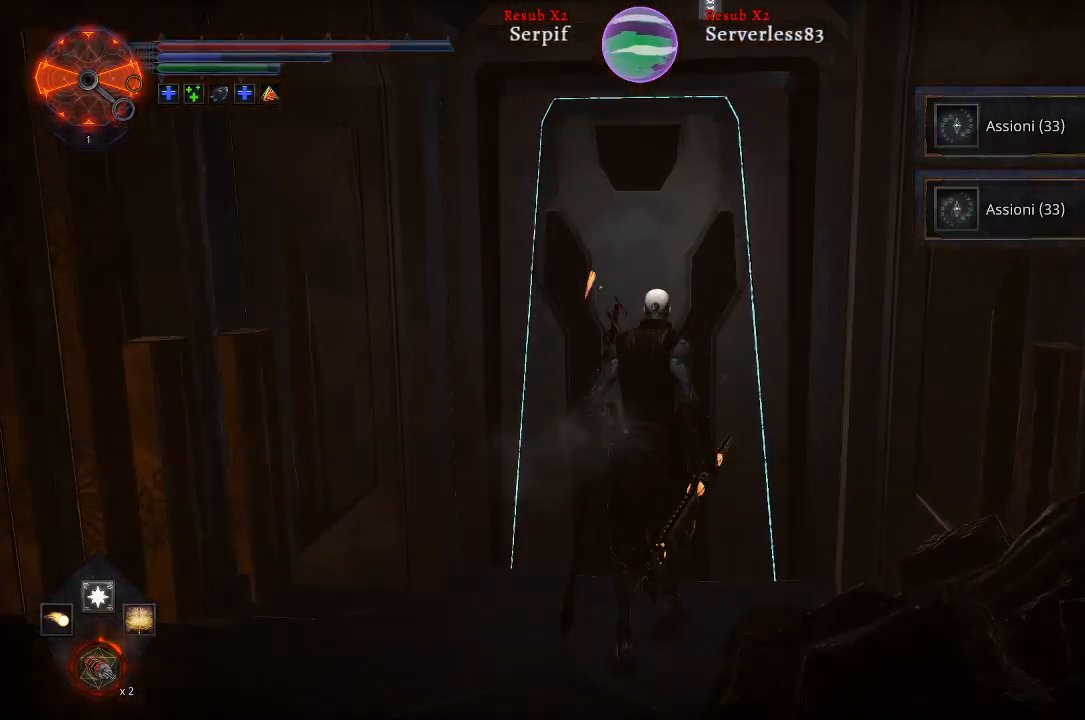
{"buttons": [], "left_stick": "up", "right_stick": "center", "events": [[300, "left_stick", "up"]]}
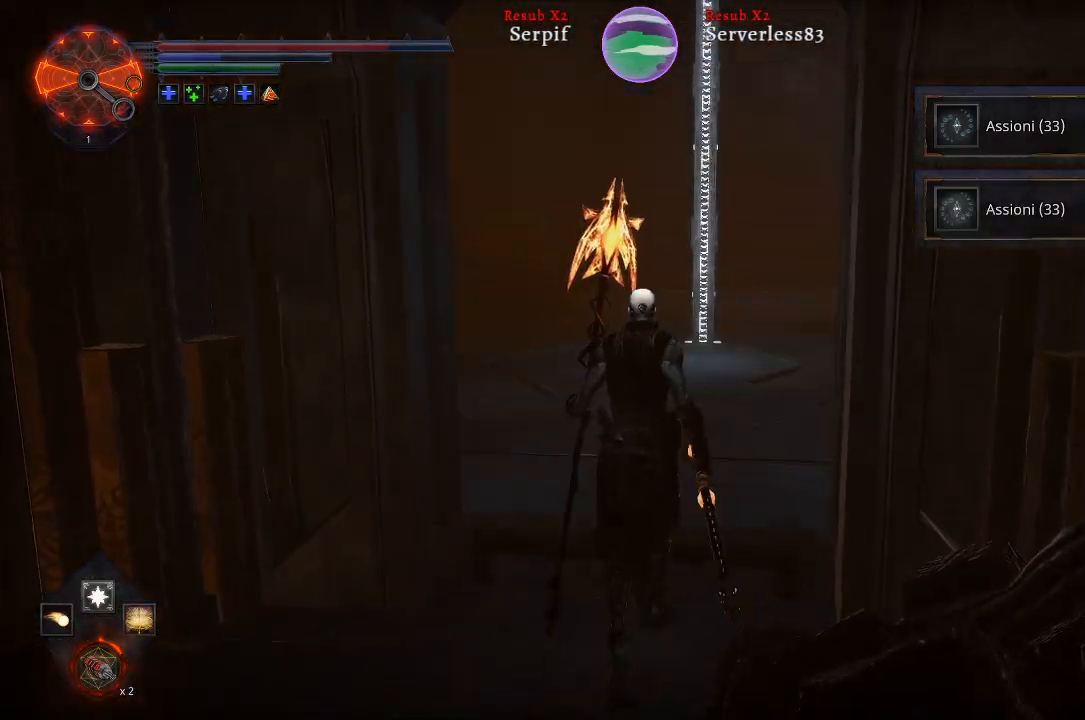
{"buttons": ["L2"], "left_stick": "up", "right_stick": "center", "events": [[17, "L2", "down"]]}
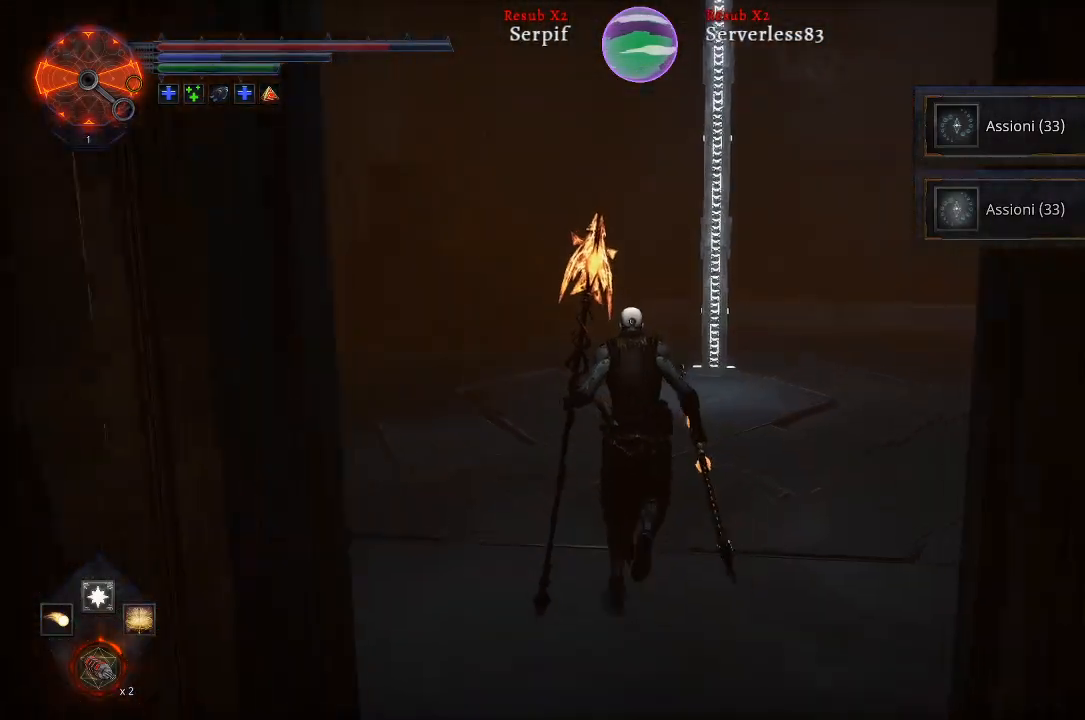
{"buttons": ["L2"], "left_stick": "up", "right_stick": "center", "events": []}
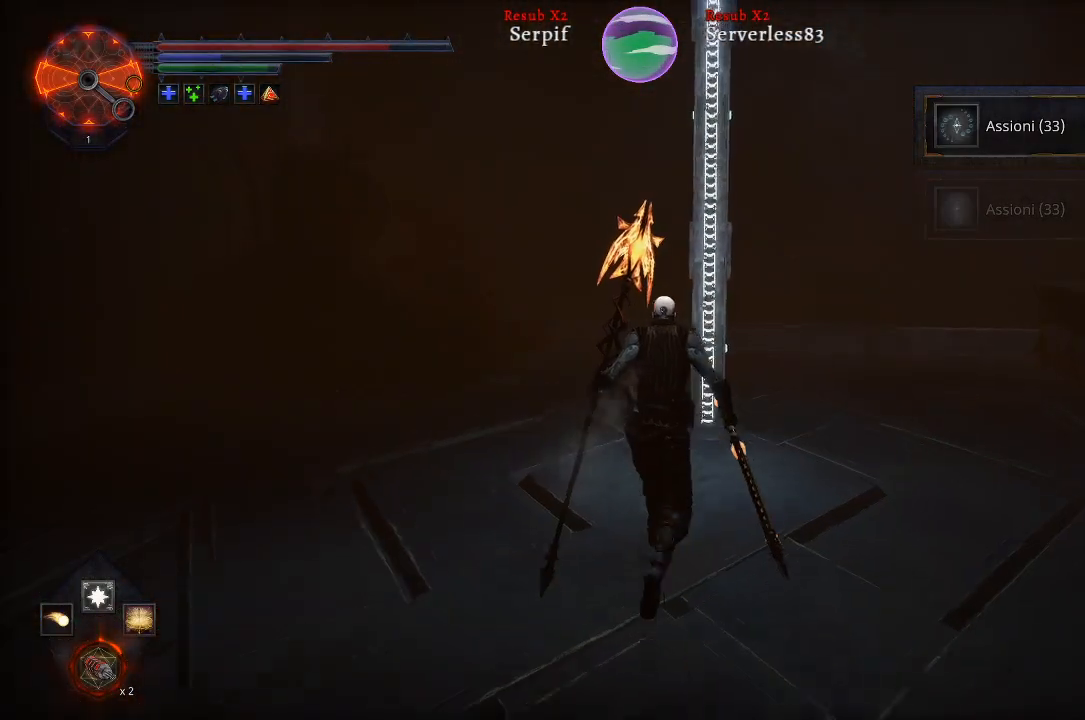
{"buttons": [], "left_stick": "center", "right_stick": "center", "events": [[250, "L2", "up"], [417, "X", "down"], [417, "left_stick", "center"], [483, "X", "up"]]}
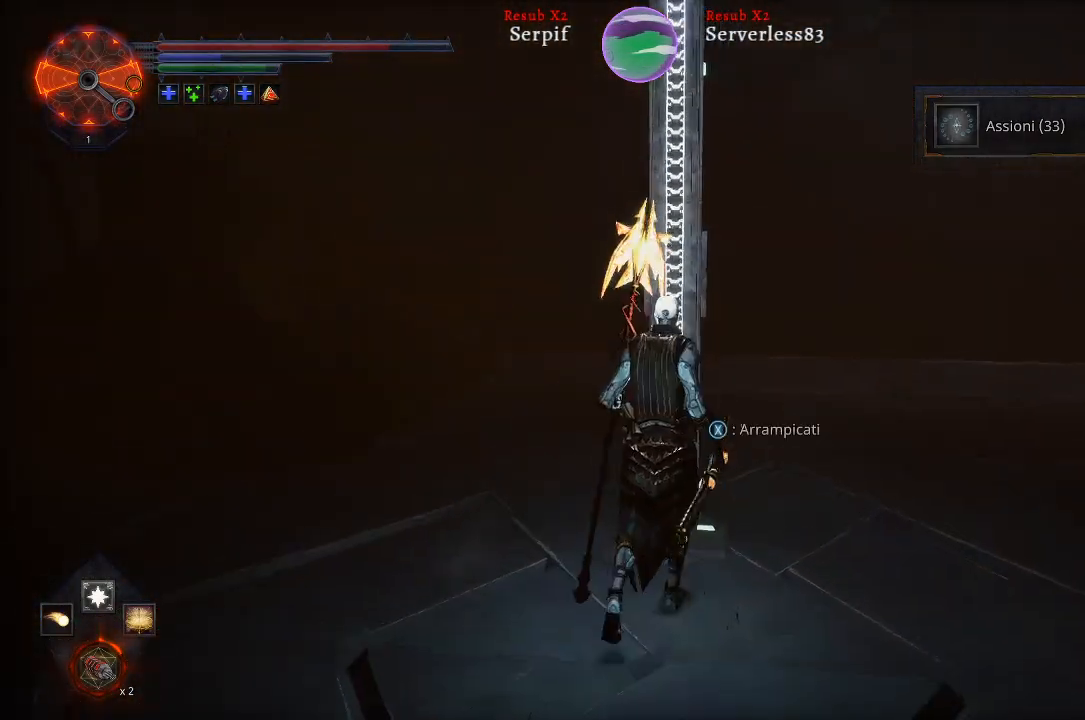
{"buttons": [], "left_stick": "up", "right_stick": "center", "events": [[350, "left_stick", "up"]]}
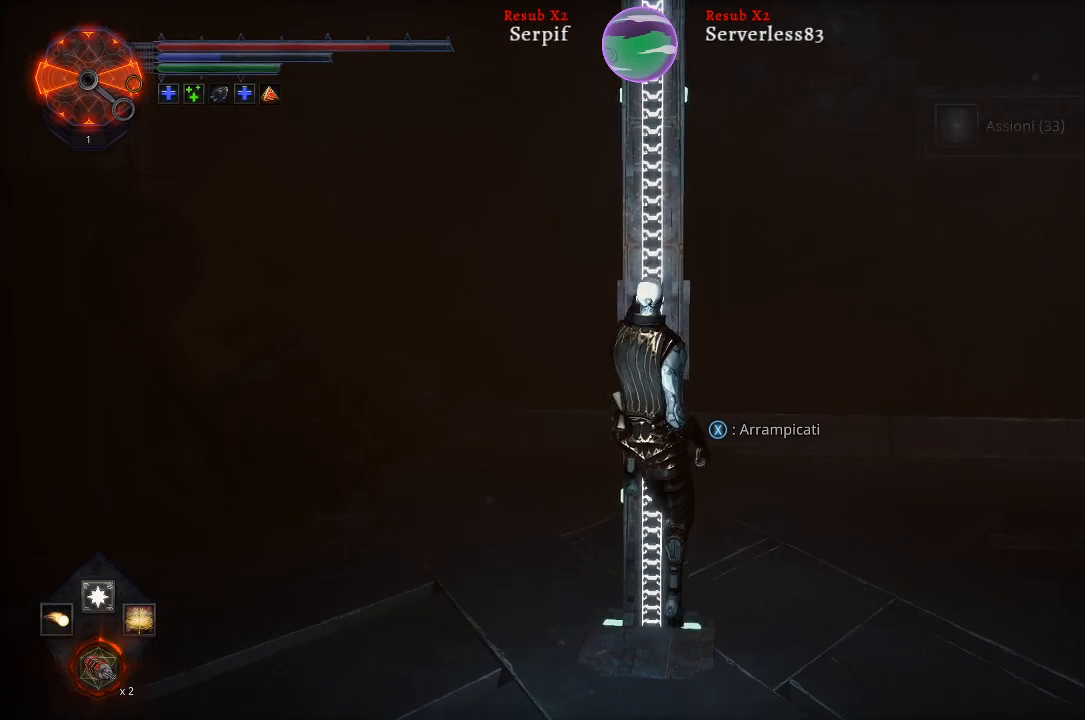
{"buttons": [], "left_stick": "up", "right_stick": "center", "events": []}
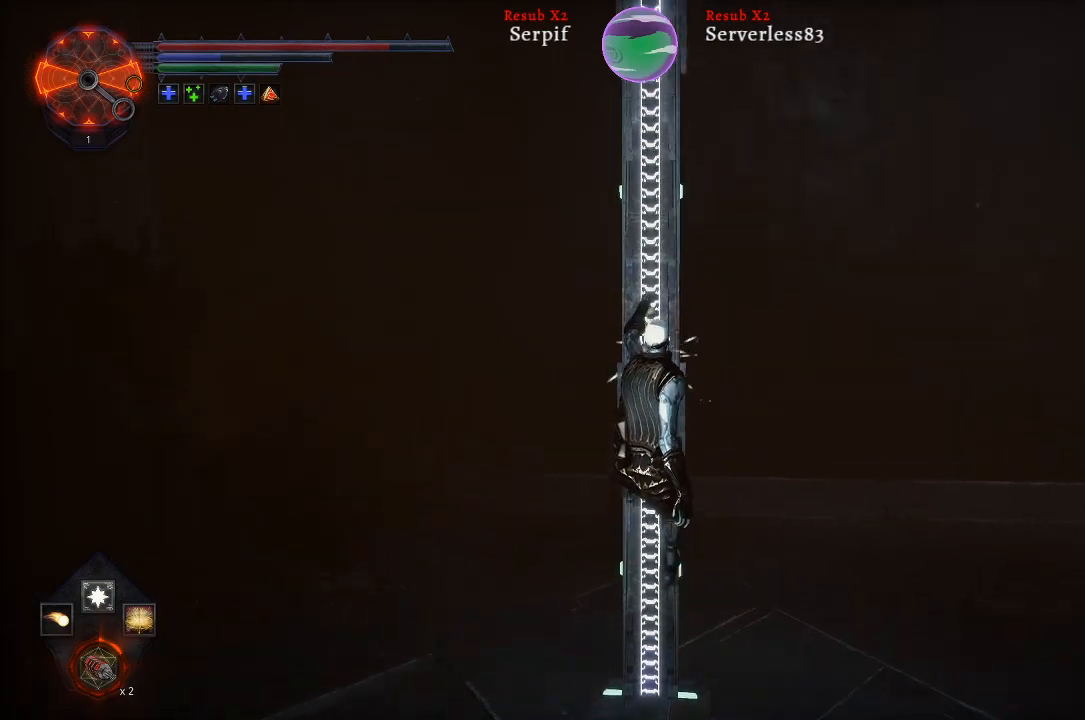
{"buttons": [], "left_stick": "up", "right_stick": "center", "events": [[300, "right_stick", "left"], [483, "right_stick", "center"]]}
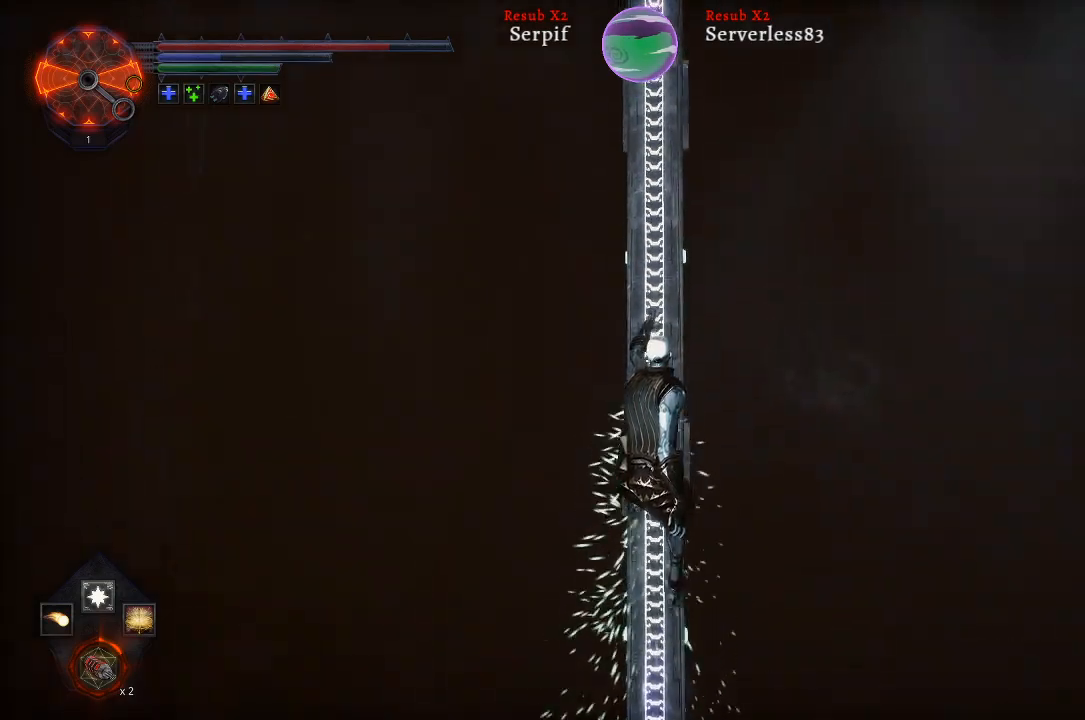
{"buttons": [], "left_stick": "up", "right_stick": "center", "events": []}
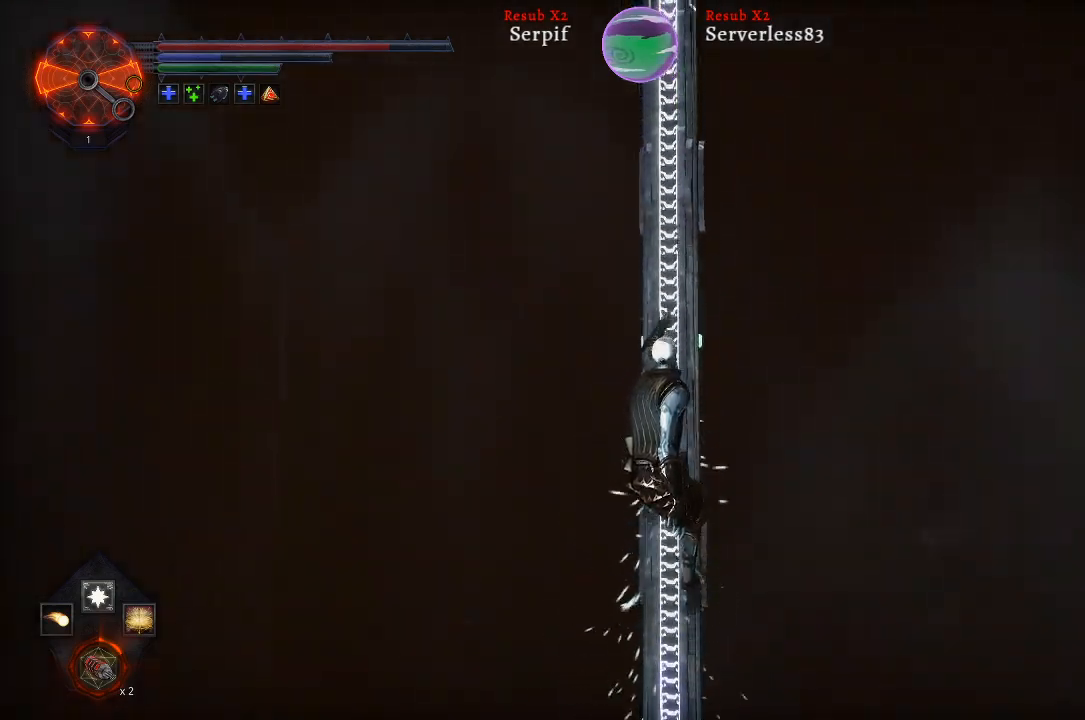
{"buttons": [], "left_stick": "up", "right_stick": "center", "events": []}
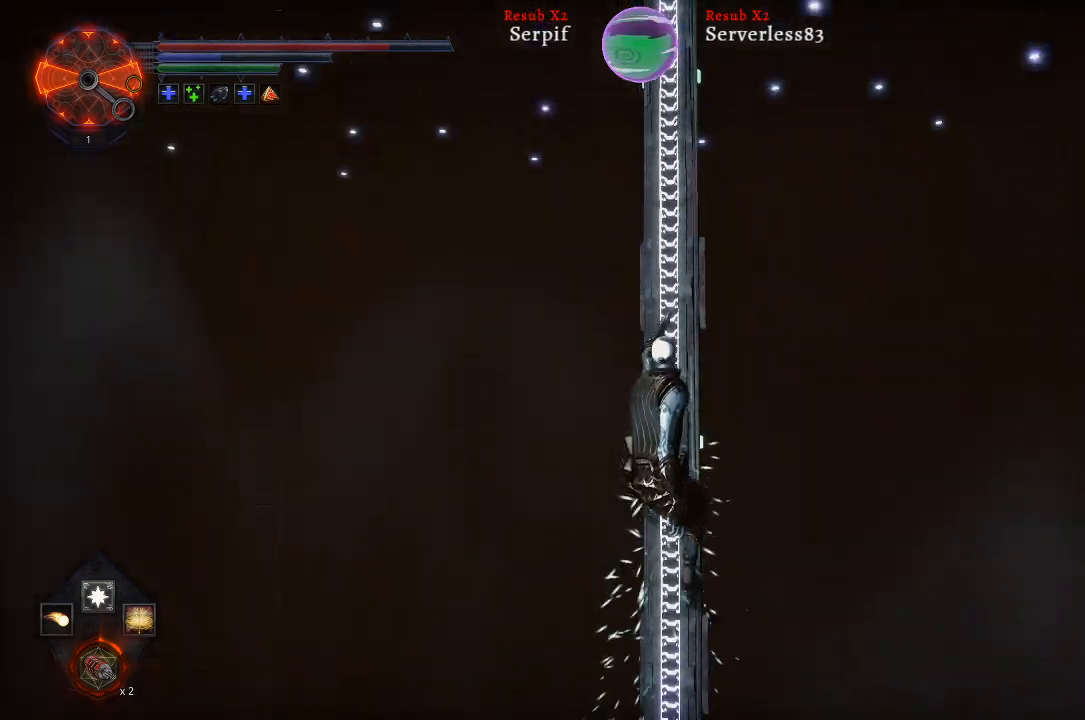
{"buttons": [], "left_stick": "up", "right_stick": "center", "events": []}
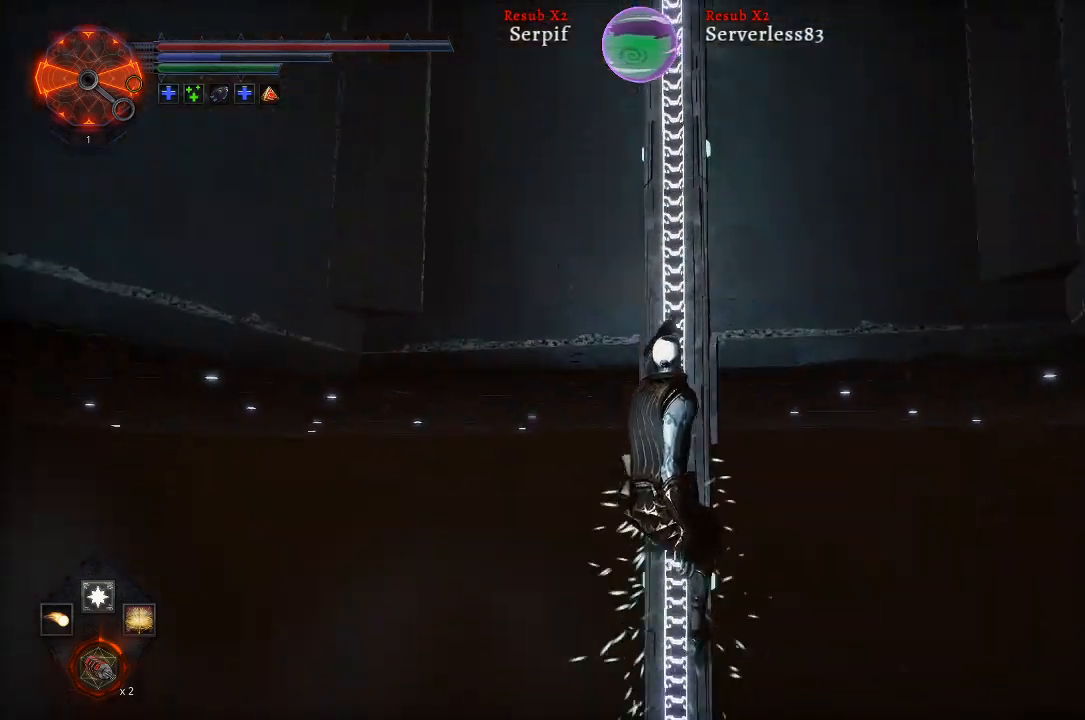
{"buttons": [], "left_stick": "up", "right_stick": "center", "events": []}
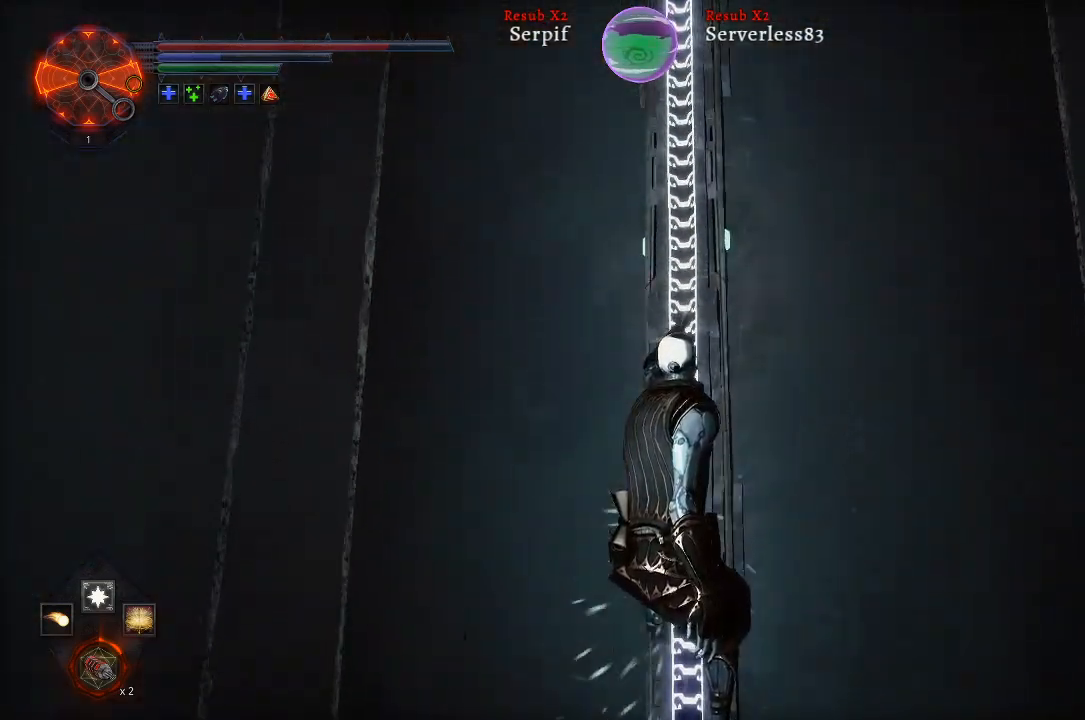
{"buttons": [], "left_stick": "up", "right_stick": "center", "events": []}